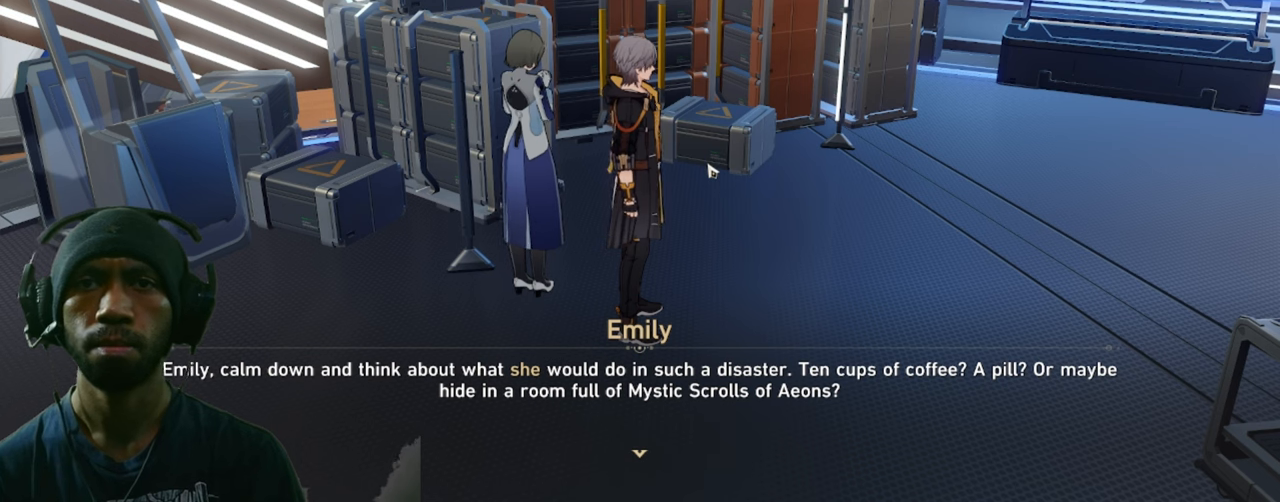
Gameplay with keyboard and mouse; each line is a JSON object with the keys and mouse buttons held at the frame after it. "events" lists presses ("down") and releases ("up") of "1", "2", "3", "4", "5", "a", "alt", "b", "c", "ctrl", "d", "e", "f", "g", "q", "r", "s", "shift", "space", "t", "tab", "v", "w", "x", "z", "mouse_left", "mouse_wheel", "mouse_right", "mouse_mb4" and "mouse_mb5" between this image and that frame as [ms after this image, input, new state], when the widget could be followed in between. "mouse_left", "mouse_wheel", "mouse_right", "mouse_mb4", "mouse_mb5" = the "left", "wheel", "right", "mb4", "mb5" buttons of the "mouse" list. No other keys are recorded. "wheel" means that the mouse wheel is clicked or scrolled. Mouse movement is not recorded.
{"keys": [], "mouse": ["left"], "events": [[67, "mouse_left", "down"]]}
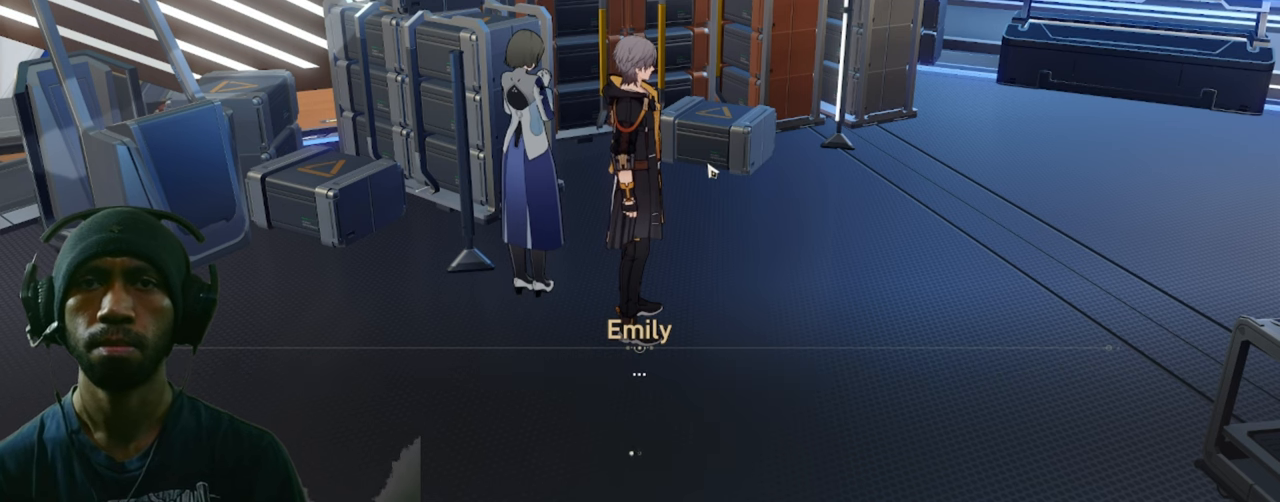
{"keys": [], "mouse": ["left"], "events": []}
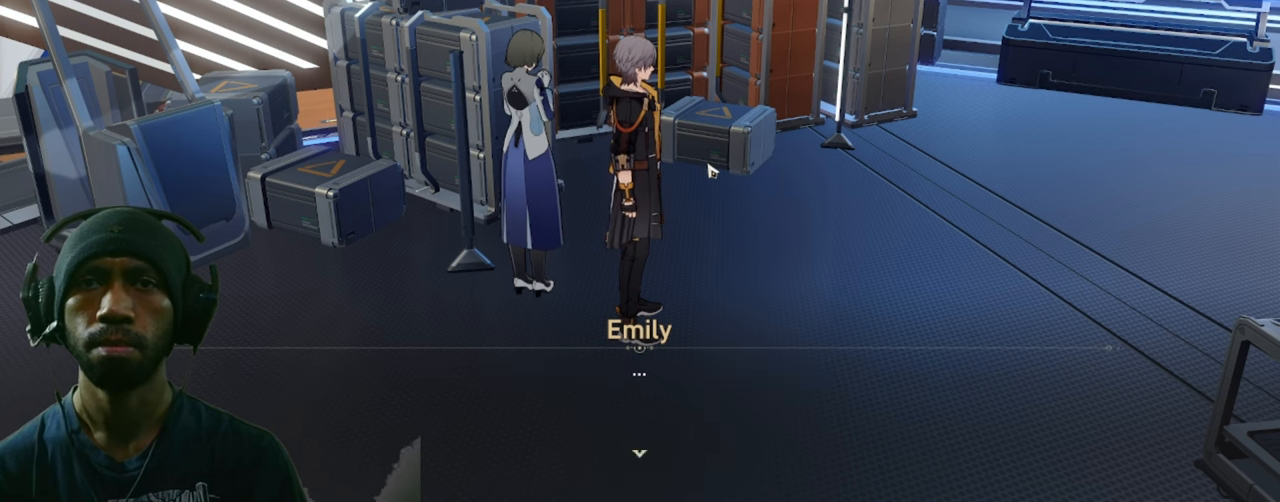
{"keys": [], "mouse": [], "events": [[34, "mouse_left", "up"]]}
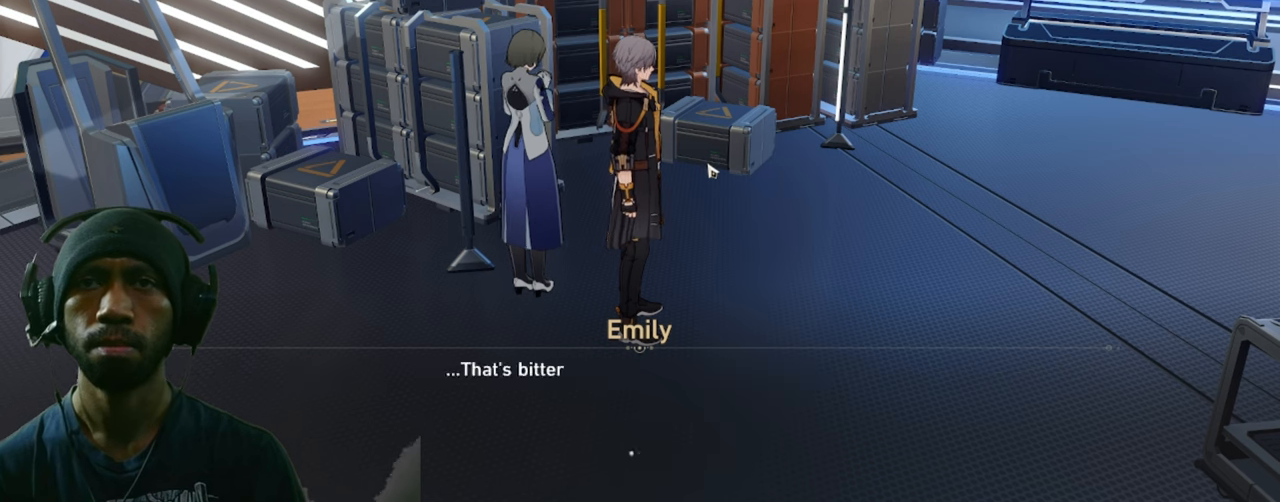
{"keys": [], "mouse": [], "events": []}
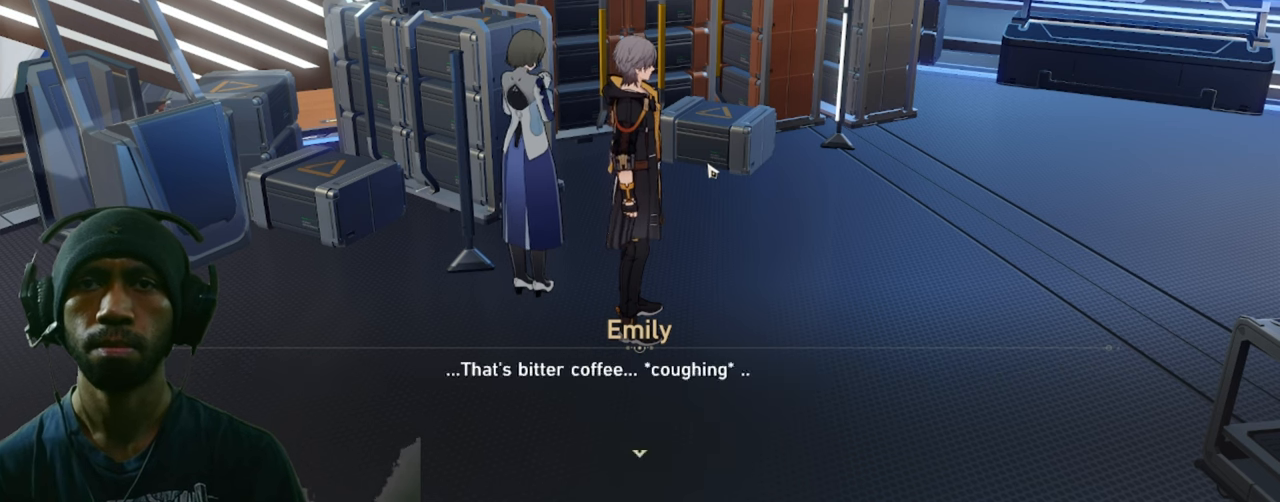
{"keys": [], "mouse": [], "events": []}
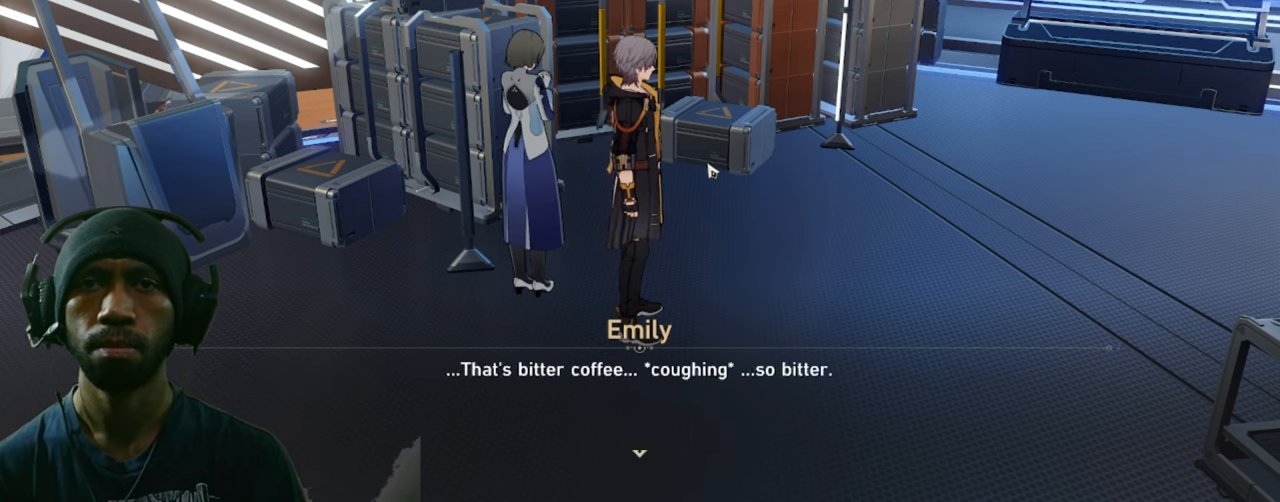
{"keys": [], "mouse": ["left"], "events": [[434, "mouse_left", "down"]]}
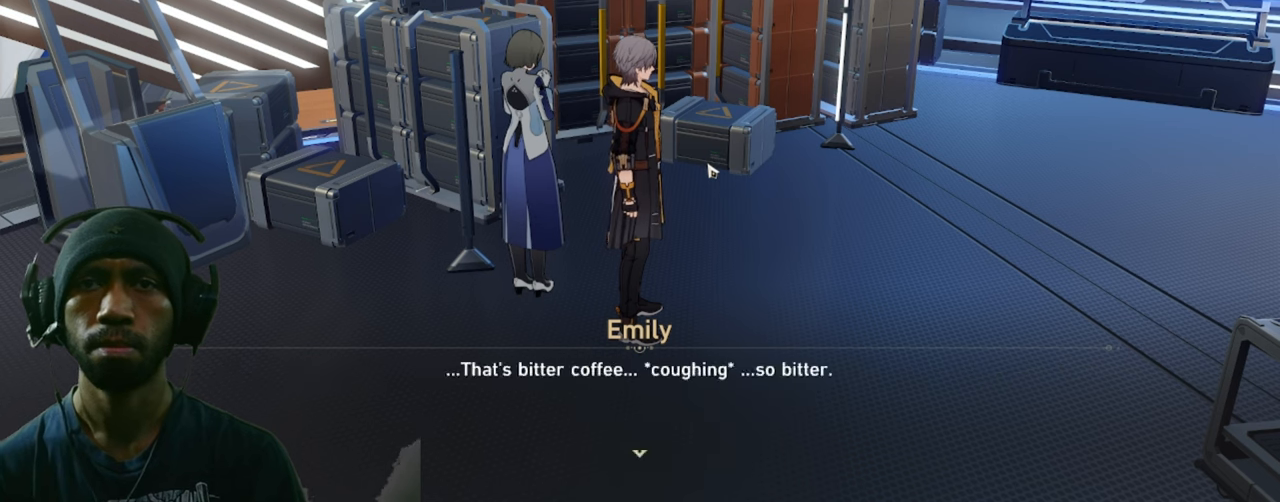
{"keys": ["d"], "mouse": [], "events": [[84, "d", "down"], [84, "mouse_left", "up"]]}
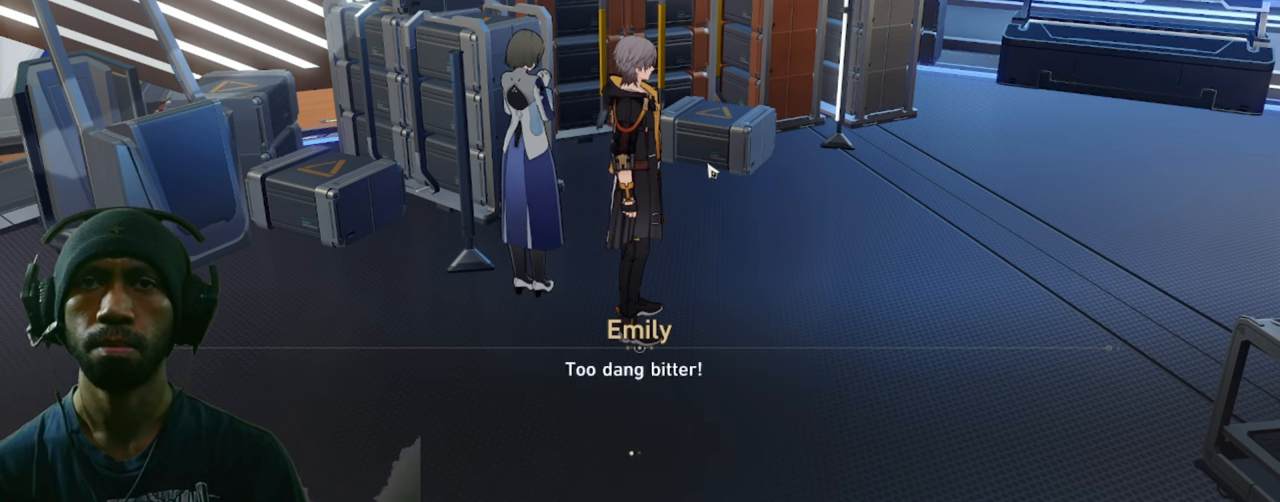
{"keys": [], "mouse": [], "events": [[117, "d", "up"]]}
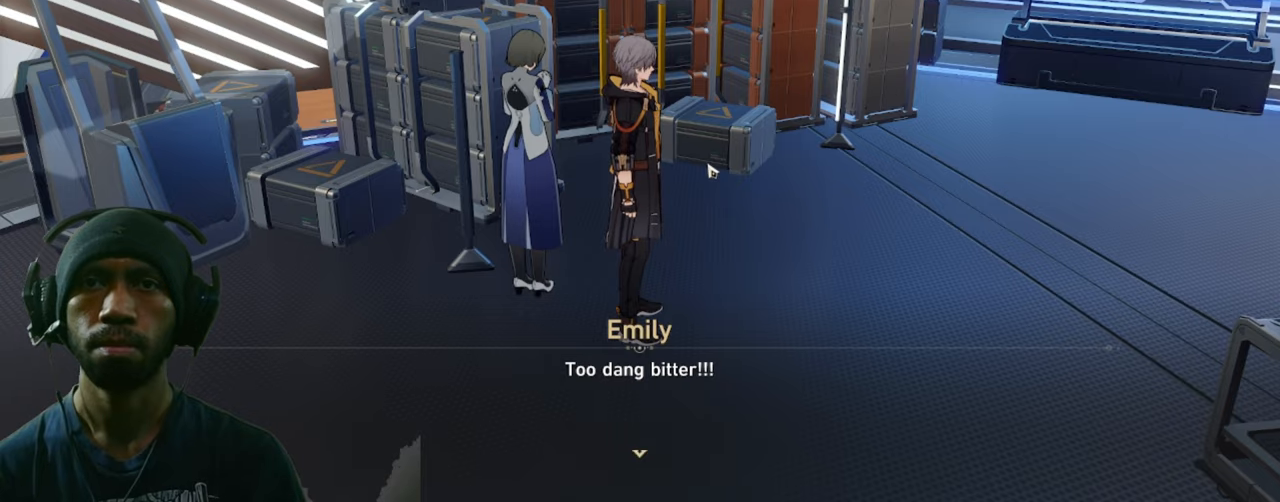
{"keys": [], "mouse": [], "events": [[33, "mouse_left", "down"], [183, "mouse_left", "up"]]}
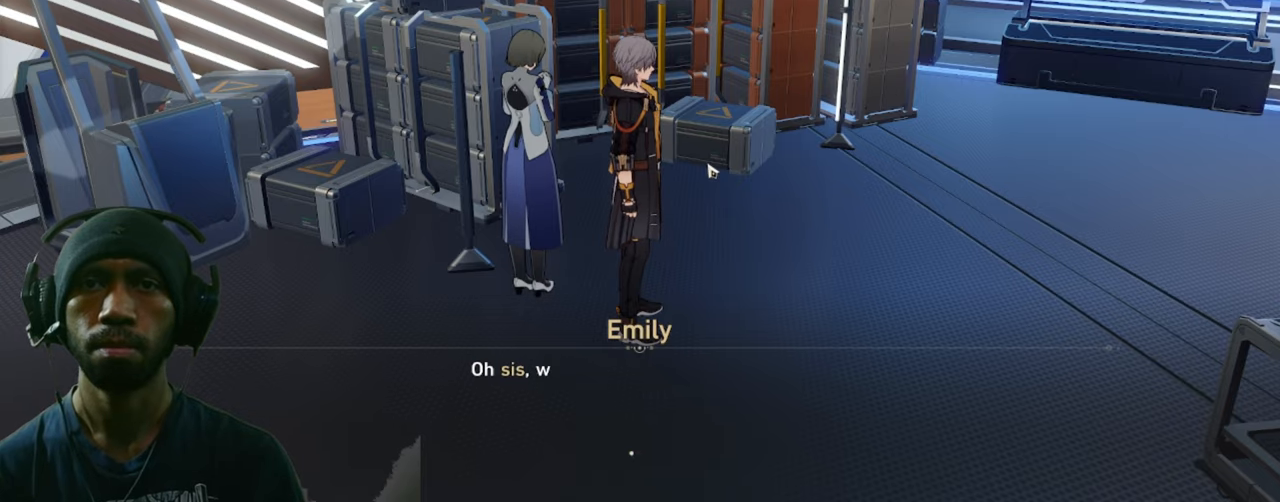
{"keys": [], "mouse": [], "events": [[250, "mouse_left", "down"], [383, "mouse_left", "up"]]}
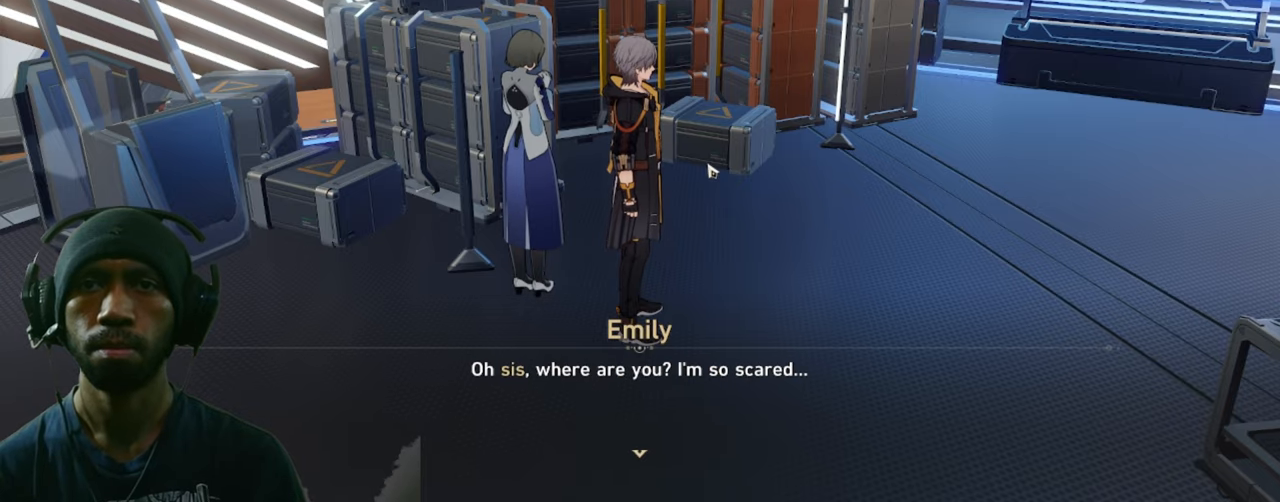
{"keys": [], "mouse": [], "events": []}
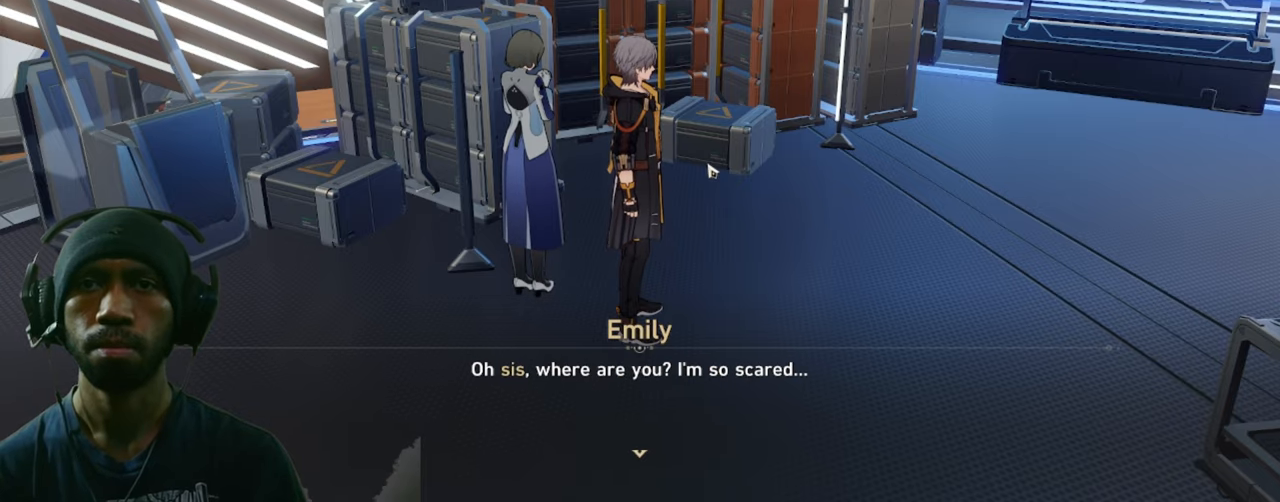
{"keys": [], "mouse": [], "events": [[83, "mouse_left", "down"], [216, "mouse_left", "up"]]}
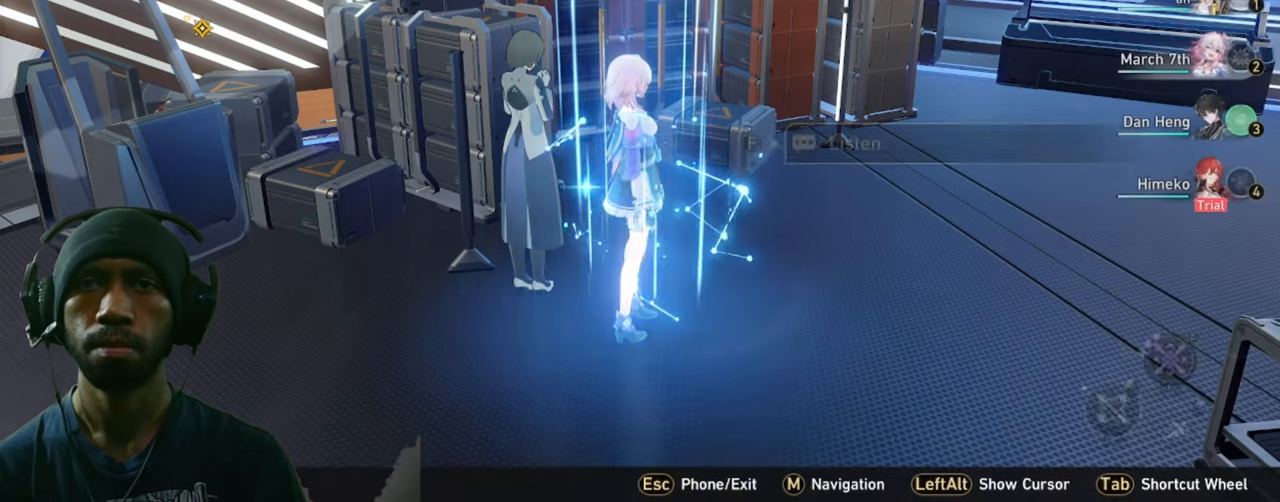
{"keys": ["w"], "mouse": [], "events": [[233, "w", "down"]]}
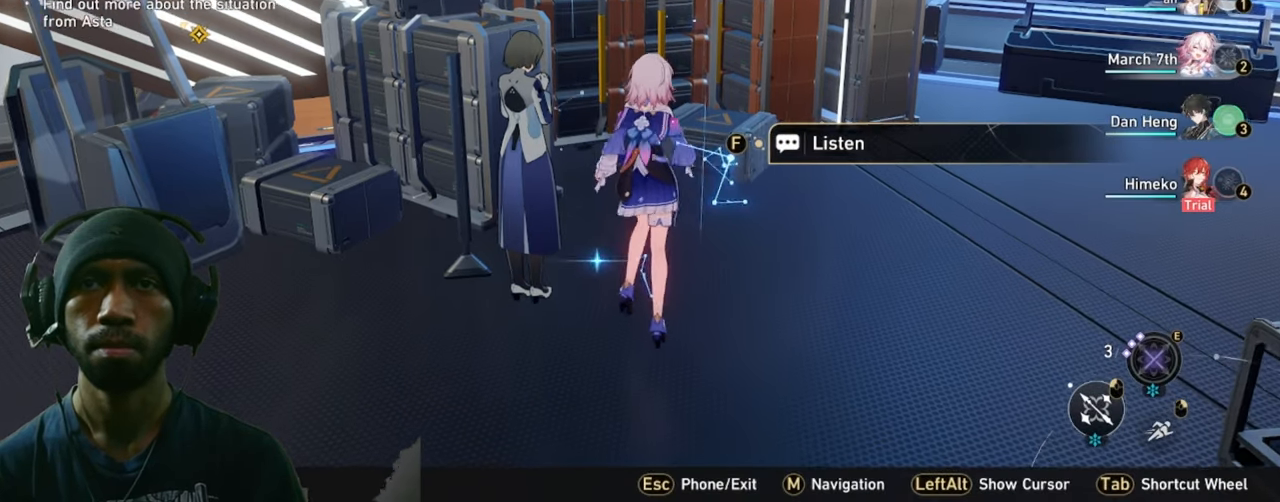
{"keys": [], "mouse": [], "events": [[483, "w", "up"]]}
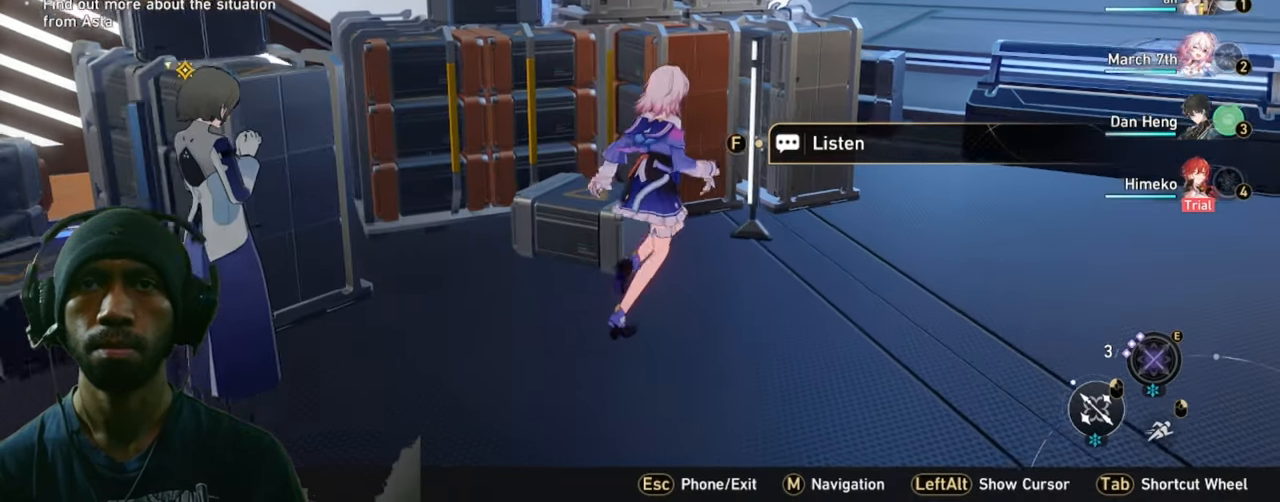
{"keys": [], "mouse": [], "events": []}
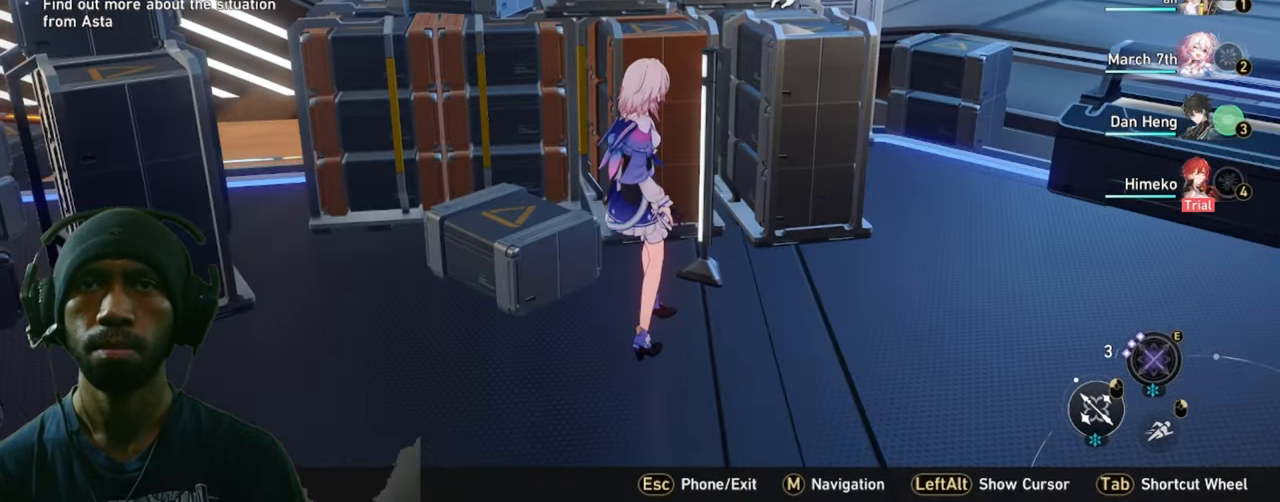
{"keys": ["v"], "mouse": [], "events": [[466, "v", "down"]]}
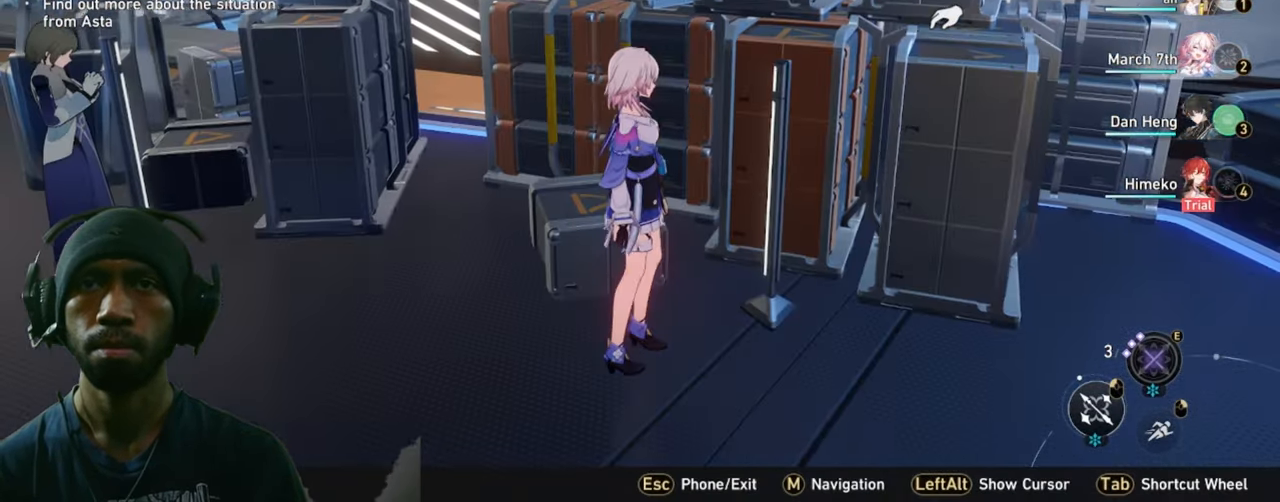
{"keys": ["a"], "mouse": [], "events": [[33, "v", "up"], [133, "d", "down"], [233, "d", "up"], [366, "a", "down"]]}
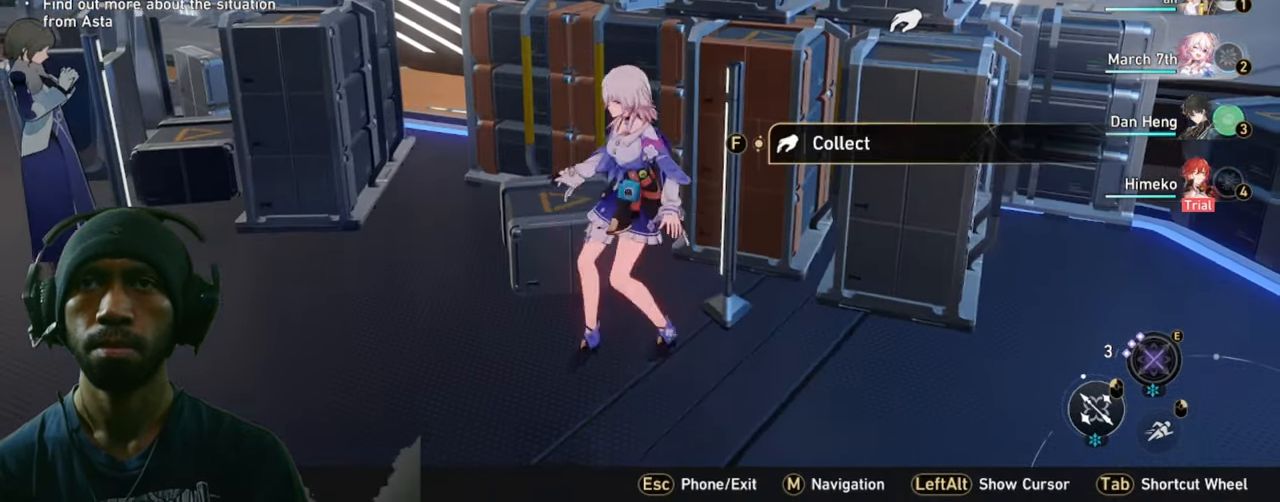
{"keys": [], "mouse": [], "events": [[499, "a", "up"]]}
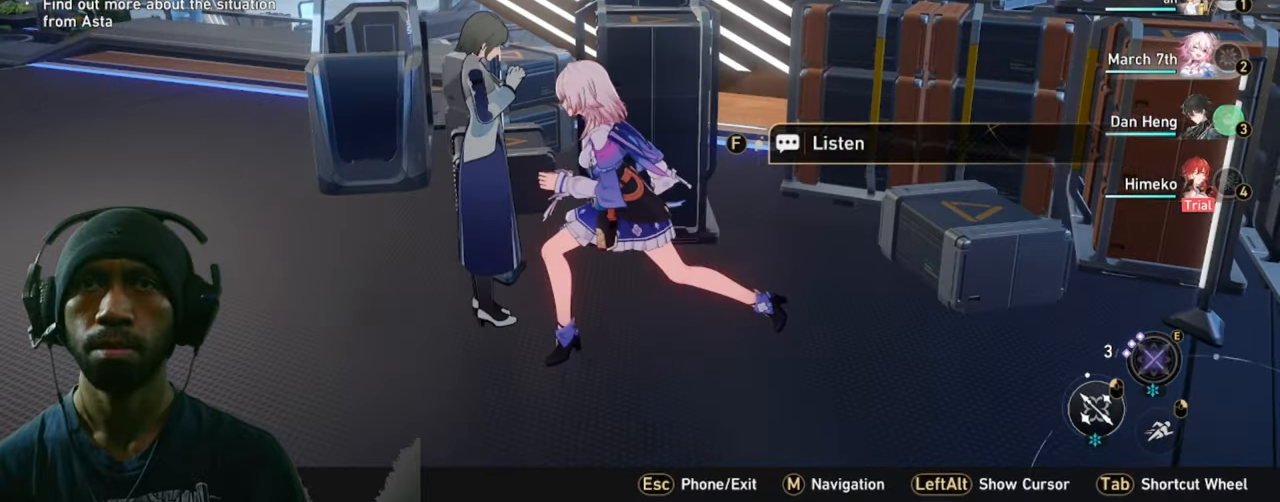
{"keys": [], "mouse": [], "events": []}
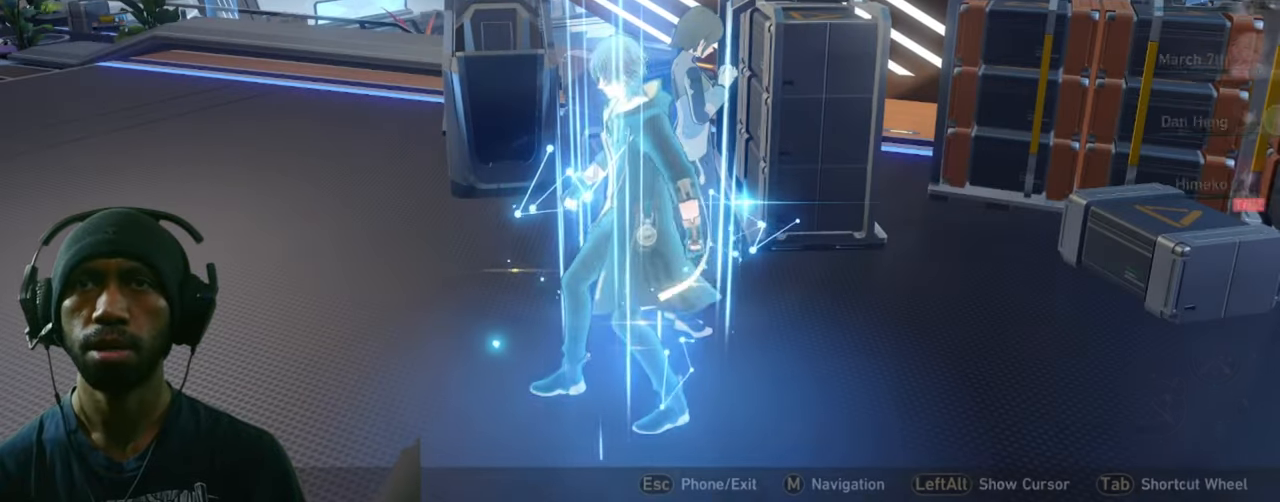
{"keys": [], "mouse": [], "events": []}
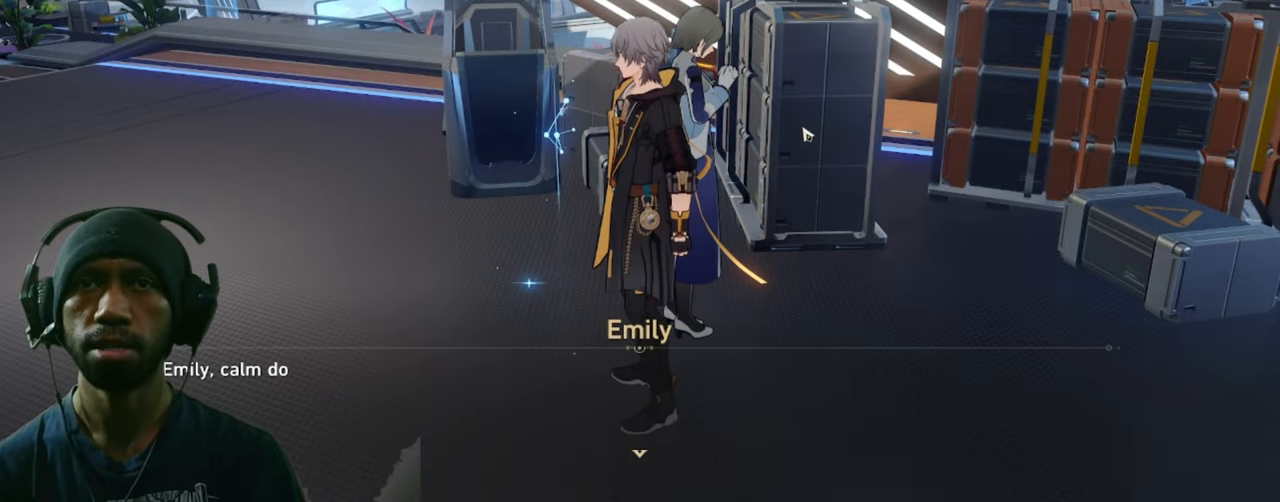
{"keys": [], "mouse": [], "events": [[250, "mouse_left", "down"], [400, "mouse_left", "up"]]}
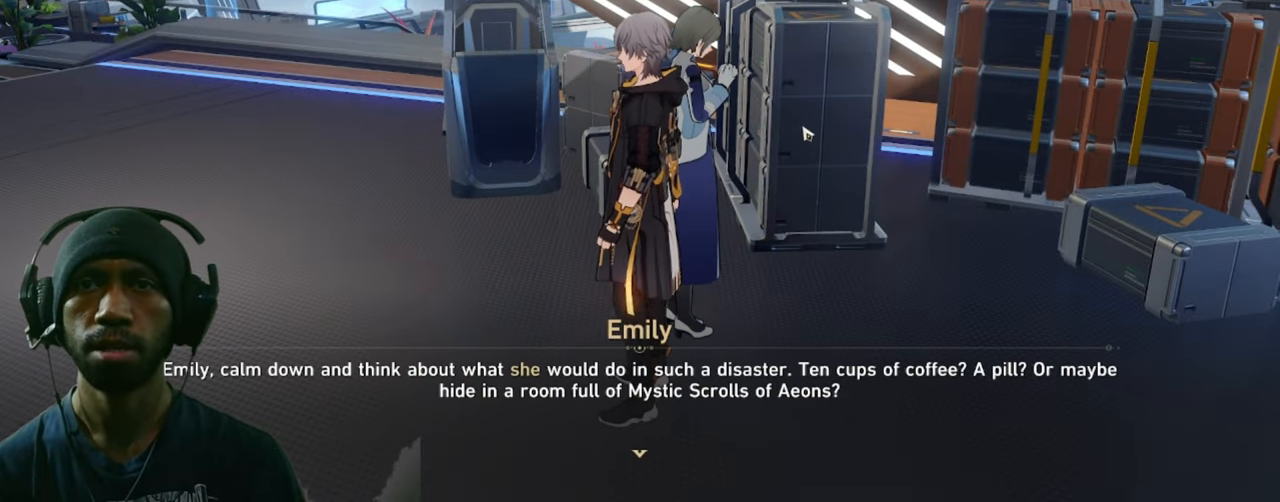
{"keys": [], "mouse": [], "events": [[267, "mouse_left", "down"], [400, "mouse_left", "up"]]}